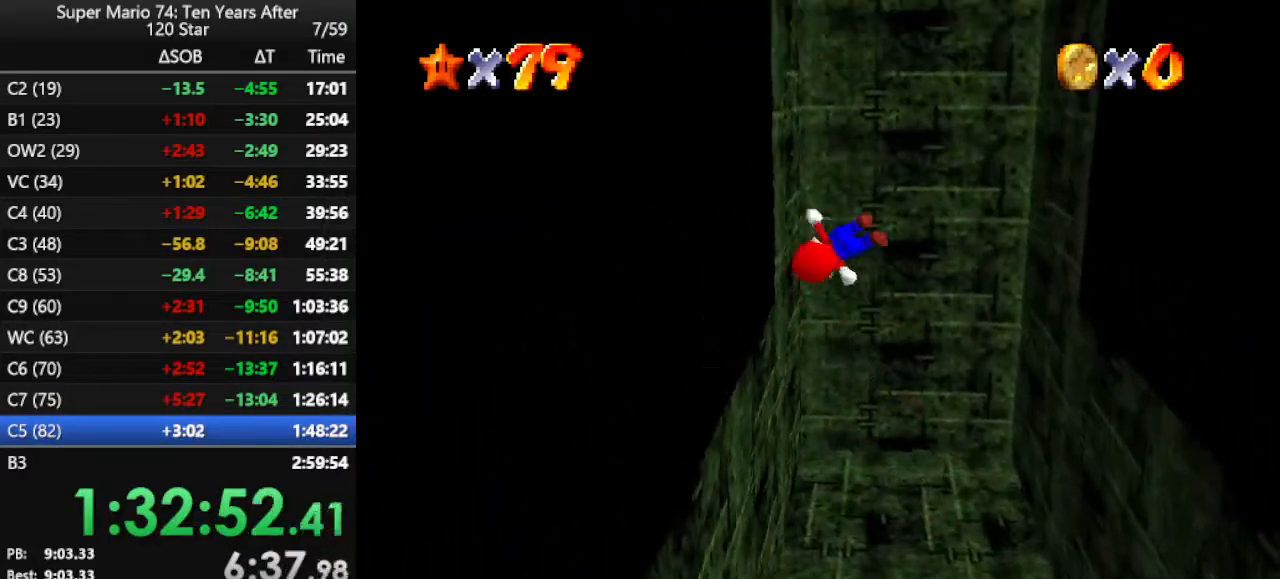
Gameplay with a controller (Nintendo layout); each line is a JSON object with the inputs held at the frame after it. "events" lists button and stick changes between this image and that frame as [ms after this image, input, new state], when the widget could be followed in between. Not read: L3 R3.
{"buttons": [], "left_stick": "up-right", "events": [[67, "left_stick", "up"], [133, "A", "down"], [133, "left_stick", "up-right"], [500, "A", "up"]]}
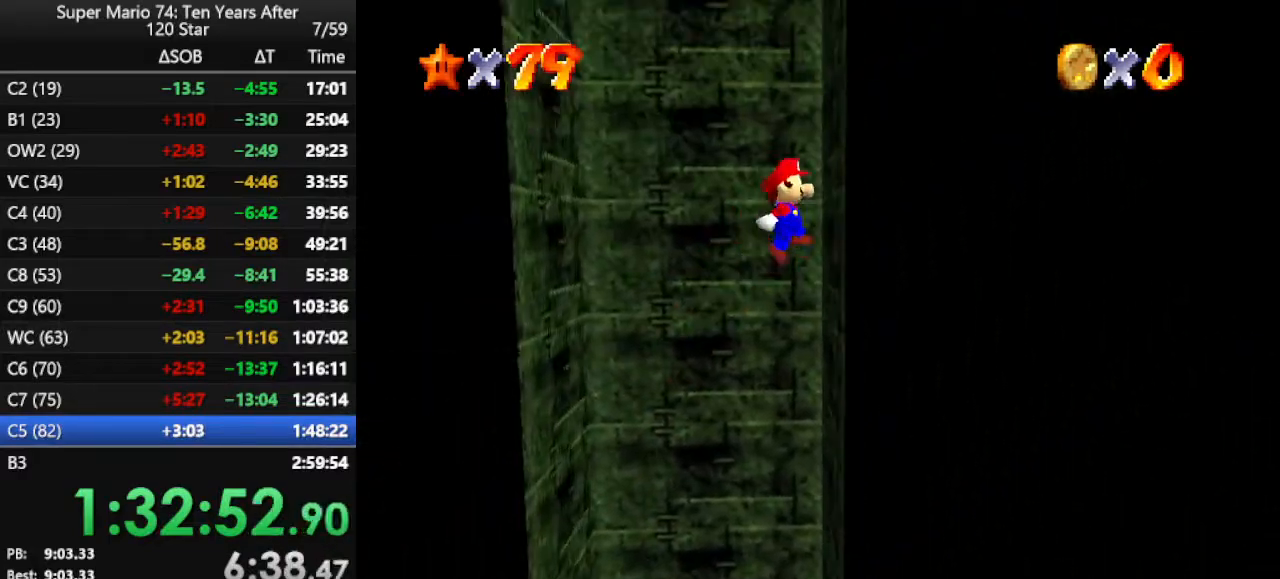
{"buttons": ["A"], "left_stick": "right", "events": [[67, "A", "down"], [100, "left_stick", "left"], [400, "A", "up"], [467, "A", "down"], [467, "left_stick", "right"]]}
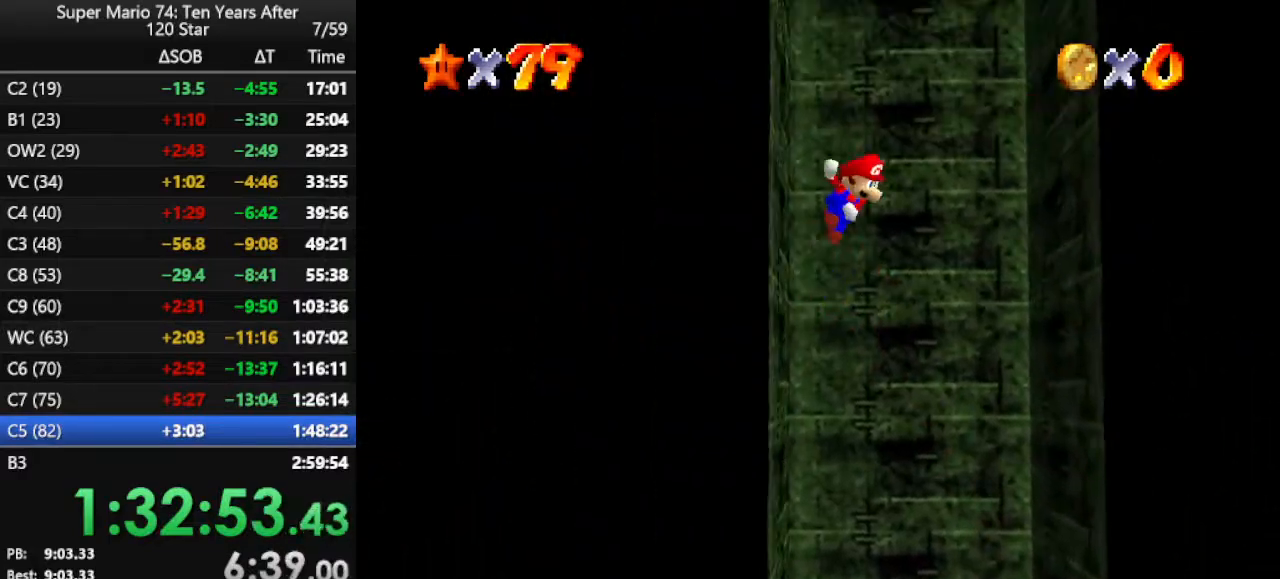
{"buttons": ["A"], "left_stick": "left", "events": [[300, "A", "up"], [367, "A", "down"], [367, "left_stick", "left"]]}
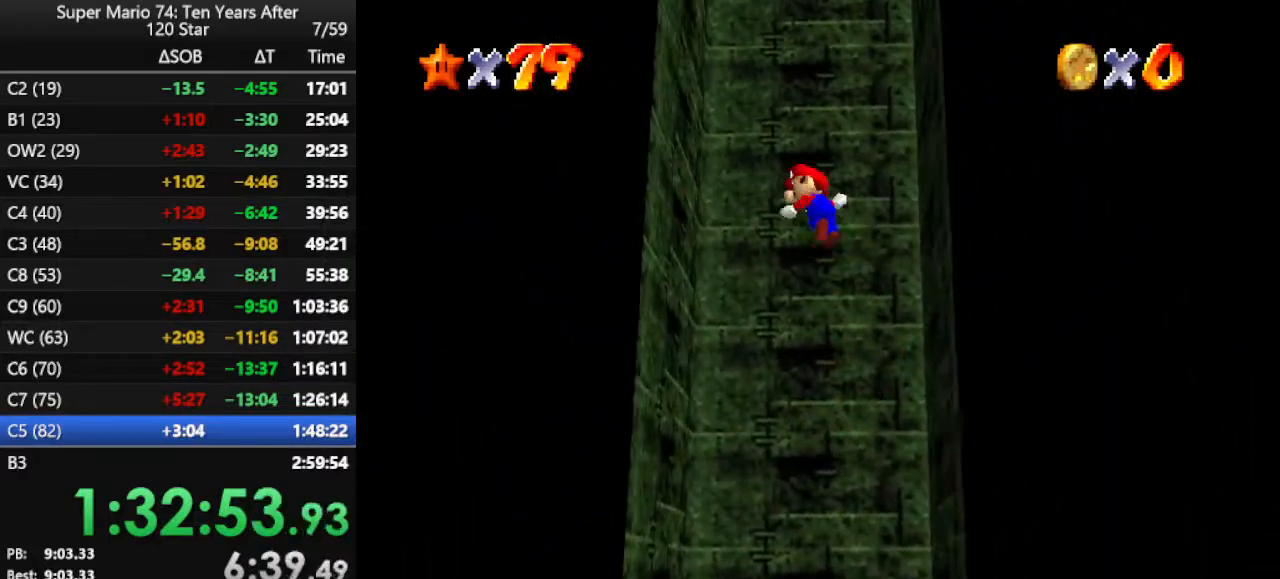
{"buttons": ["A"], "left_stick": "right", "events": [[200, "A", "up"], [267, "A", "down"], [267, "left_stick", "right"]]}
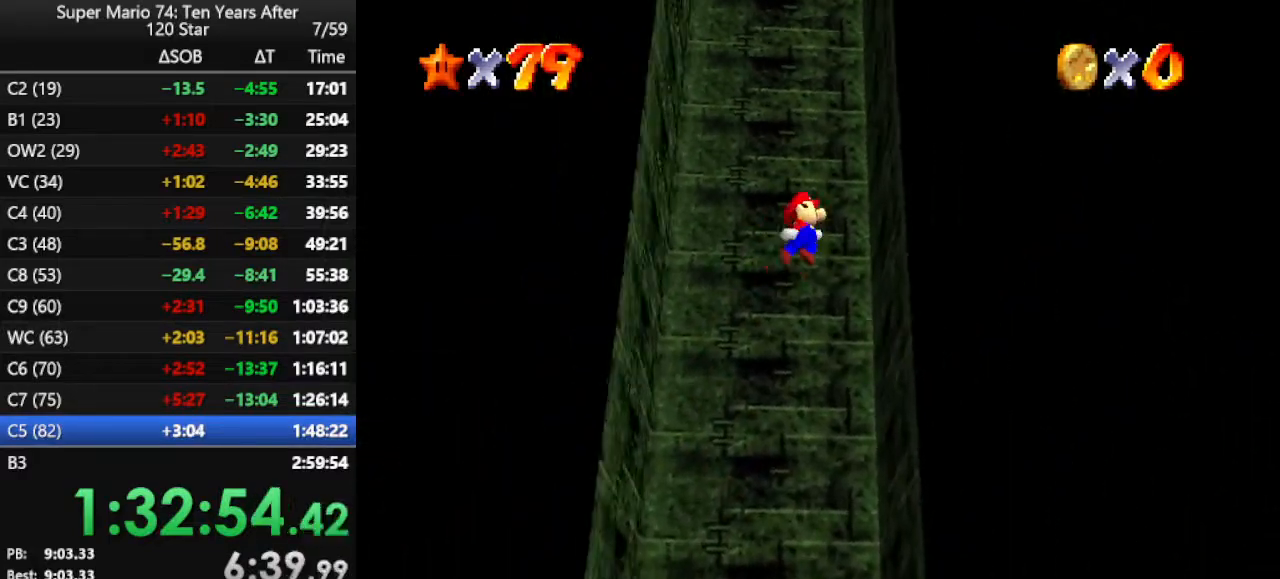
{"buttons": [], "left_stick": "left", "events": [[100, "A", "up"], [167, "A", "down"], [167, "left_stick", "left"], [467, "A", "up"]]}
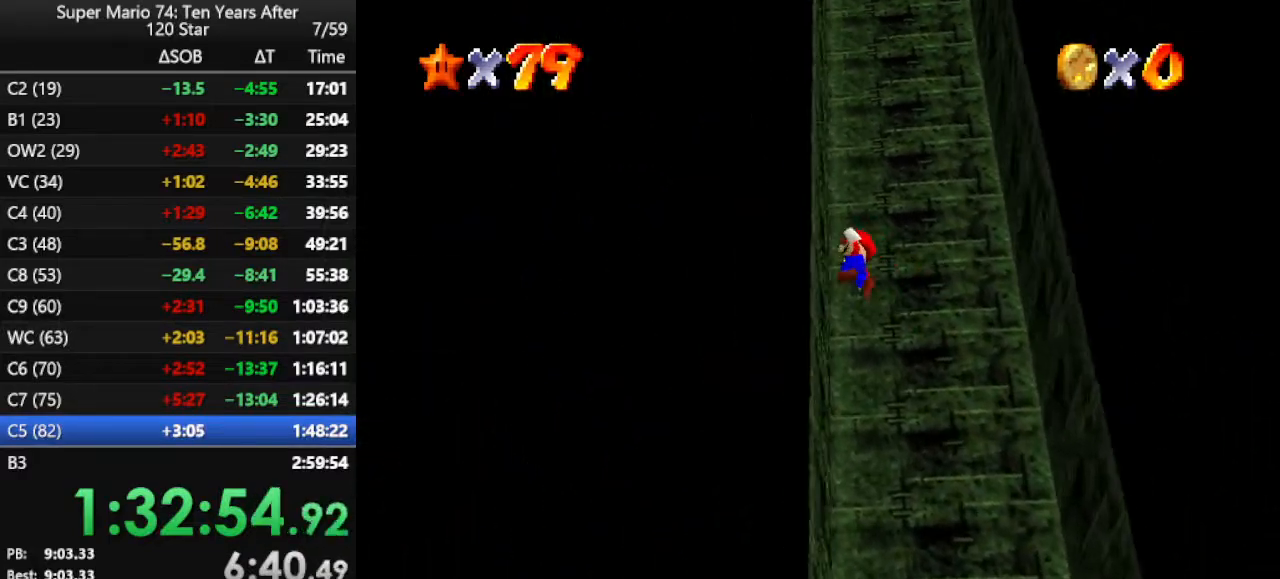
{"buttons": ["A"], "left_stick": "left", "events": [[67, "A", "down"], [67, "left_stick", "right"], [400, "A", "up"], [433, "left_stick", "left"], [467, "A", "down"]]}
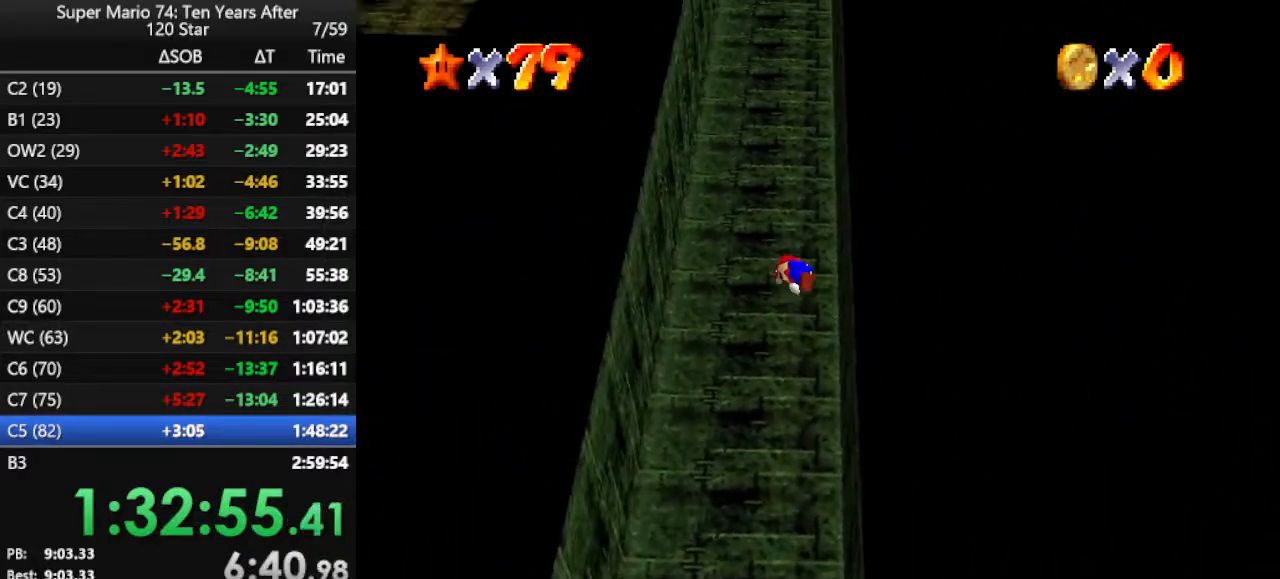
{"buttons": ["A"], "left_stick": "right", "events": [[233, "A", "up"], [333, "A", "down"], [333, "left_stick", "right"]]}
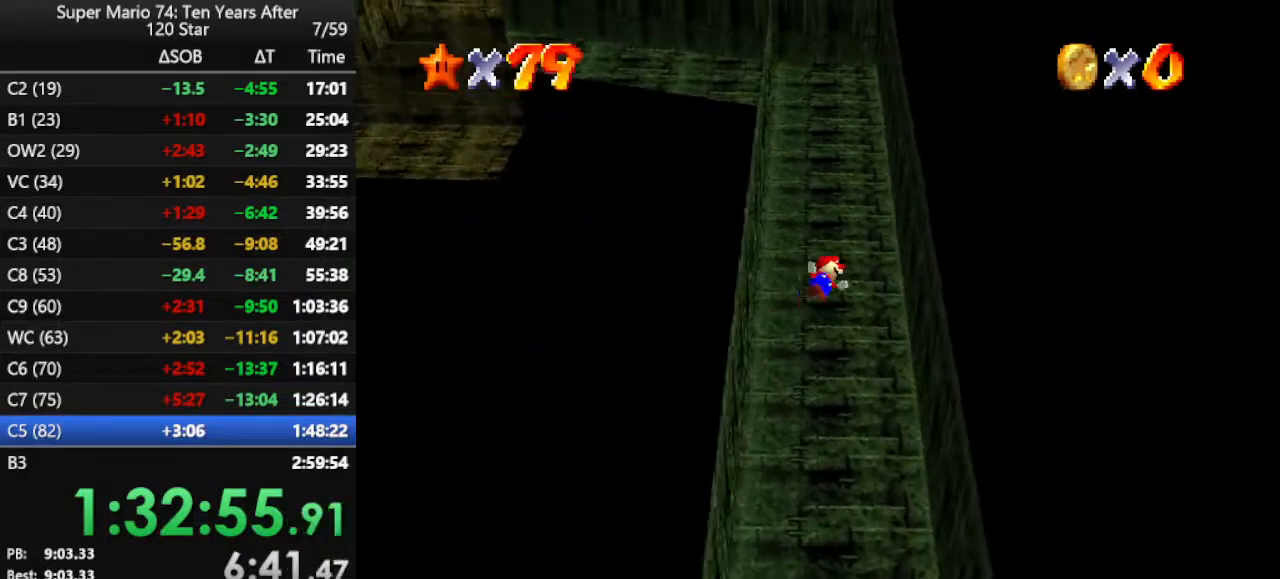
{"buttons": ["A"], "left_stick": "left", "events": [[200, "A", "up"], [233, "left_stick", "left"], [267, "A", "down"]]}
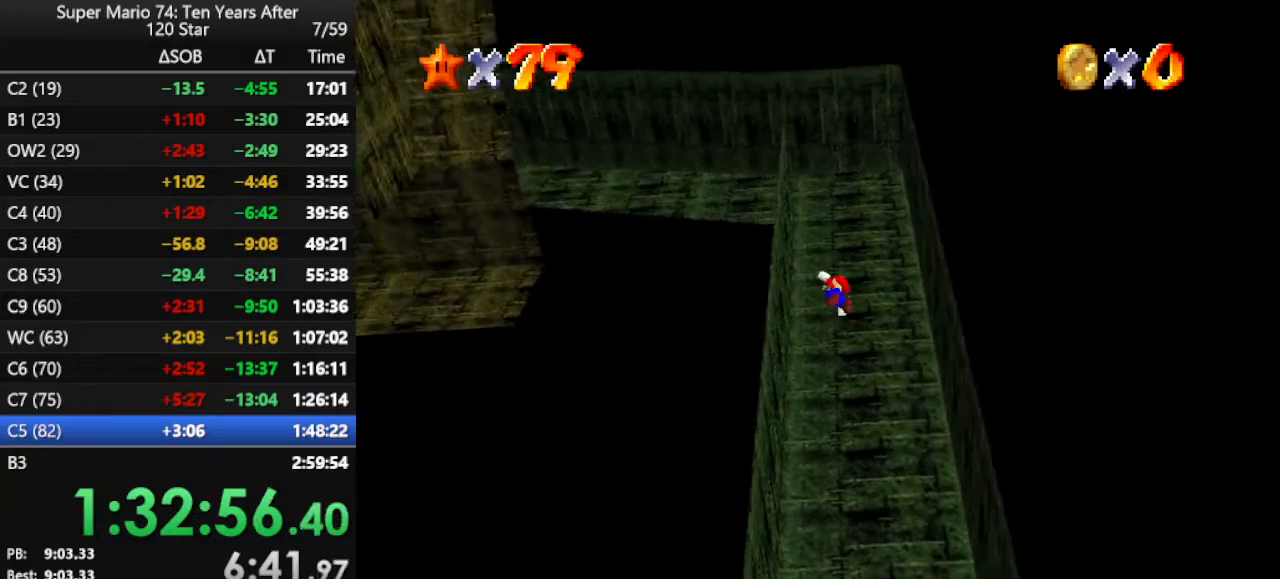
{"buttons": [], "left_stick": "right", "events": [[67, "A", "up"], [167, "left_stick", "right"], [200, "A", "down"], [400, "A", "up"]]}
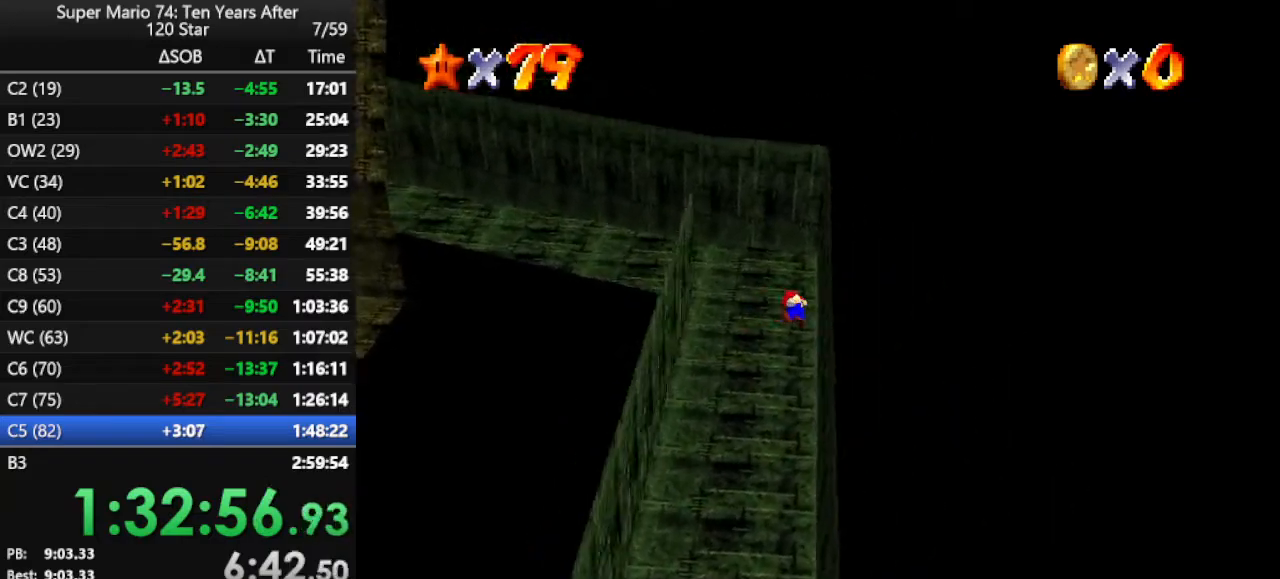
{"buttons": ["R1"], "left_stick": "up-left", "events": [[67, "A", "down"], [100, "left_stick", "left"], [167, "A", "up"], [200, "B", "down"], [233, "B", "up"], [267, "R1", "down"], [400, "R1", "up"], [467, "R1", "down"], [500, "left_stick", "up-left"]]}
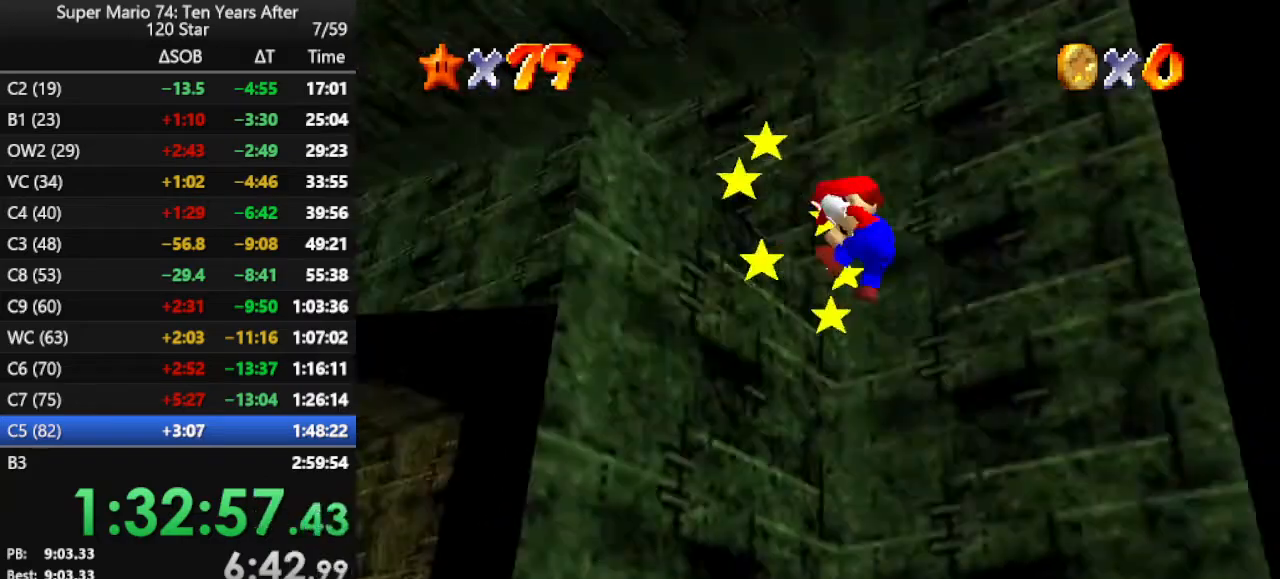
{"buttons": [], "left_stick": "center", "events": [[67, "R1", "up"], [167, "A", "down"], [300, "A", "up"], [367, "left_stick", "center"]]}
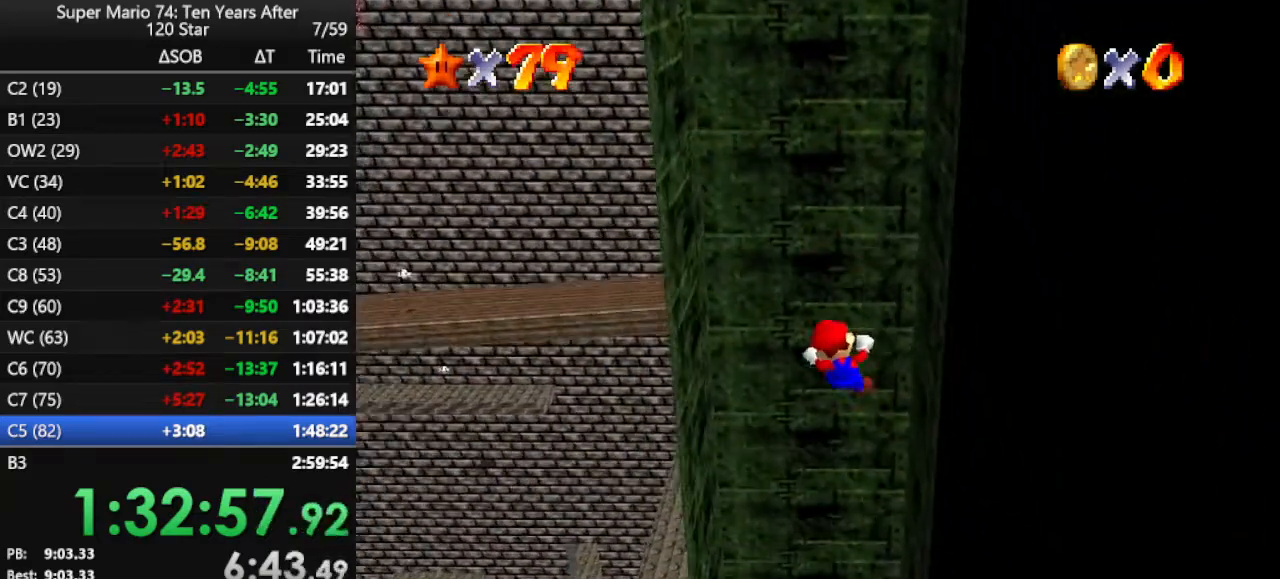
{"buttons": [], "left_stick": "center", "events": []}
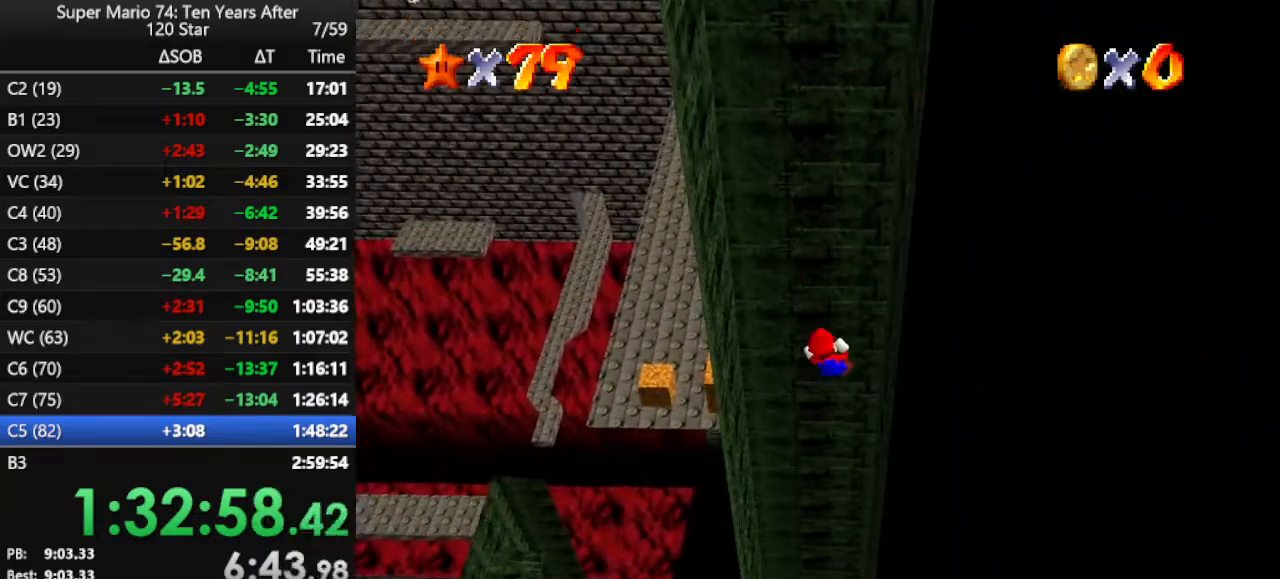
{"buttons": [], "left_stick": "center", "events": []}
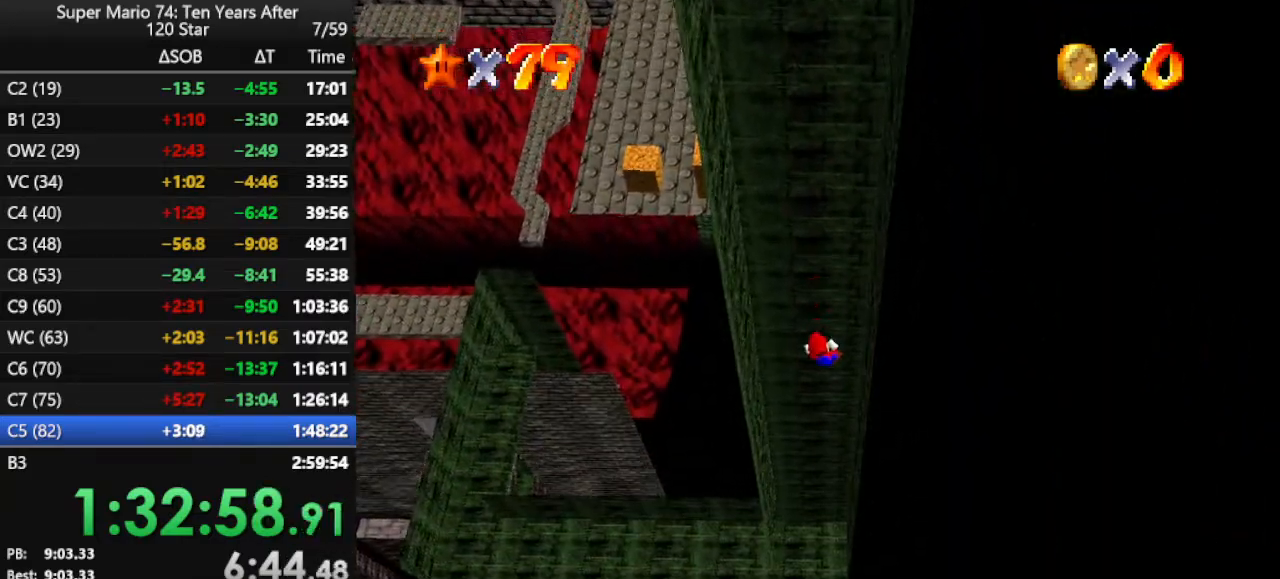
{"buttons": [], "left_stick": "center", "events": [[100, "R1", "down"], [133, "R1", "up"], [233, "R1", "down"], [300, "R1", "up"]]}
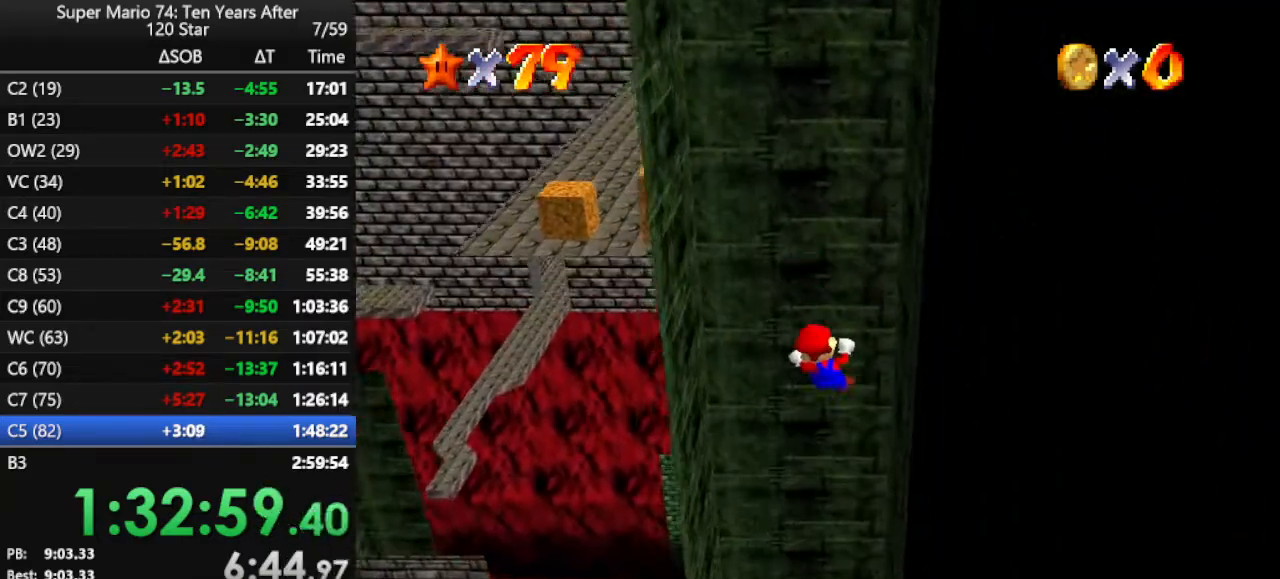
{"buttons": ["C_LEFT"], "left_stick": "center", "events": [[233, "C_LEFT", "down"], [400, "C_LEFT", "up"], [433, "C_LEFT", "down"]]}
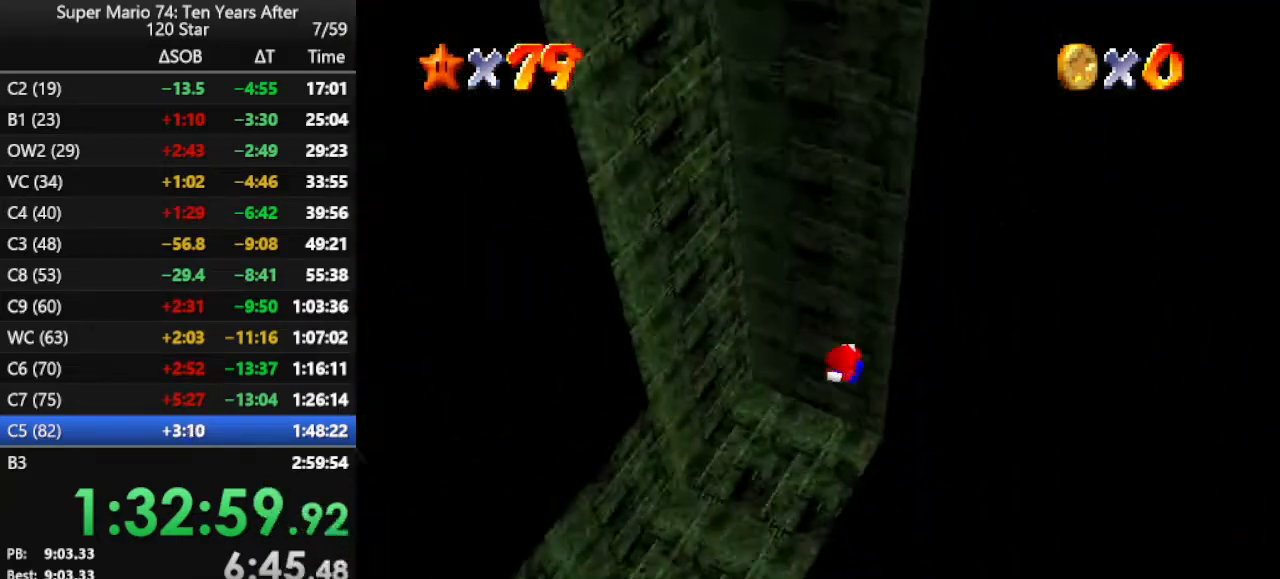
{"buttons": [], "left_stick": "center", "events": [[67, "C_LEFT", "up"]]}
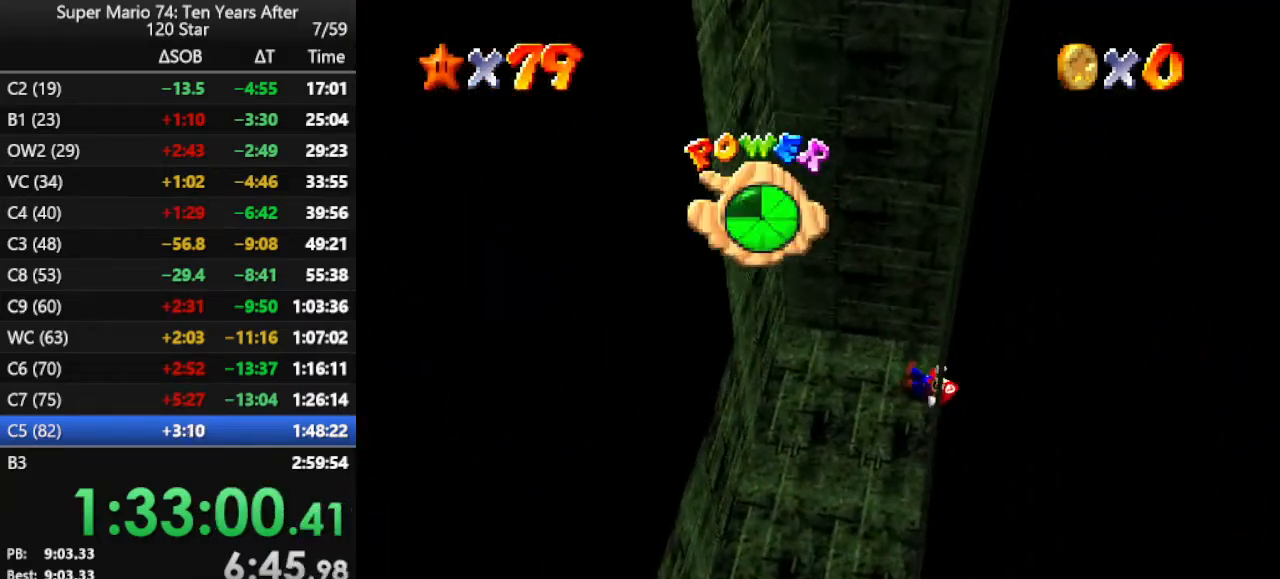
{"buttons": [], "left_stick": "center", "events": []}
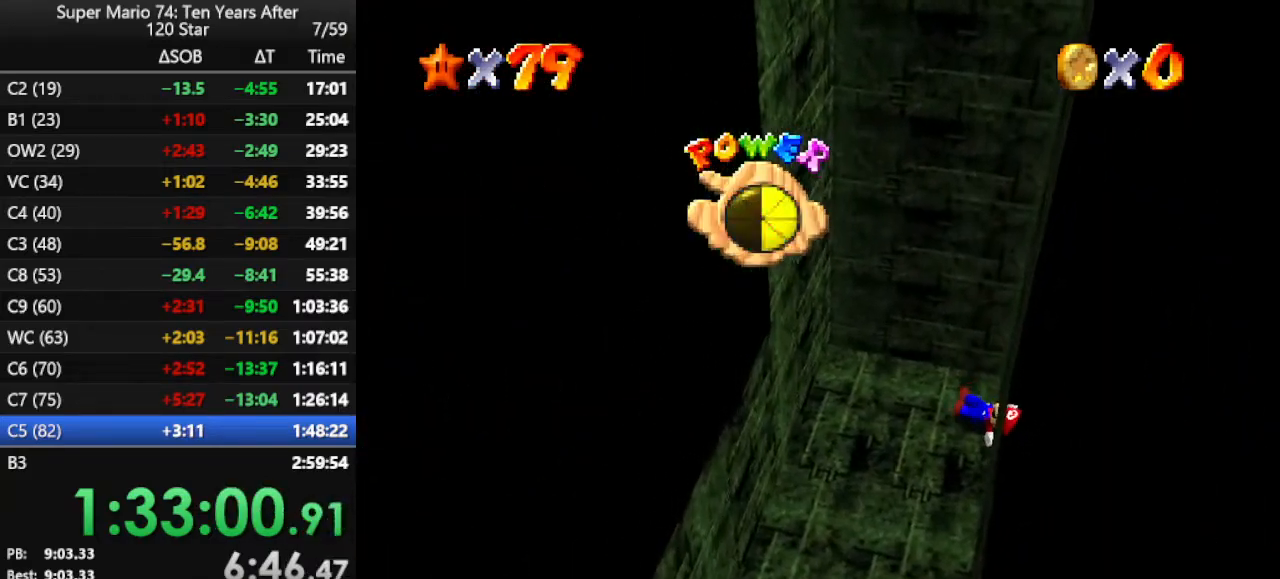
{"buttons": [], "left_stick": "center", "events": []}
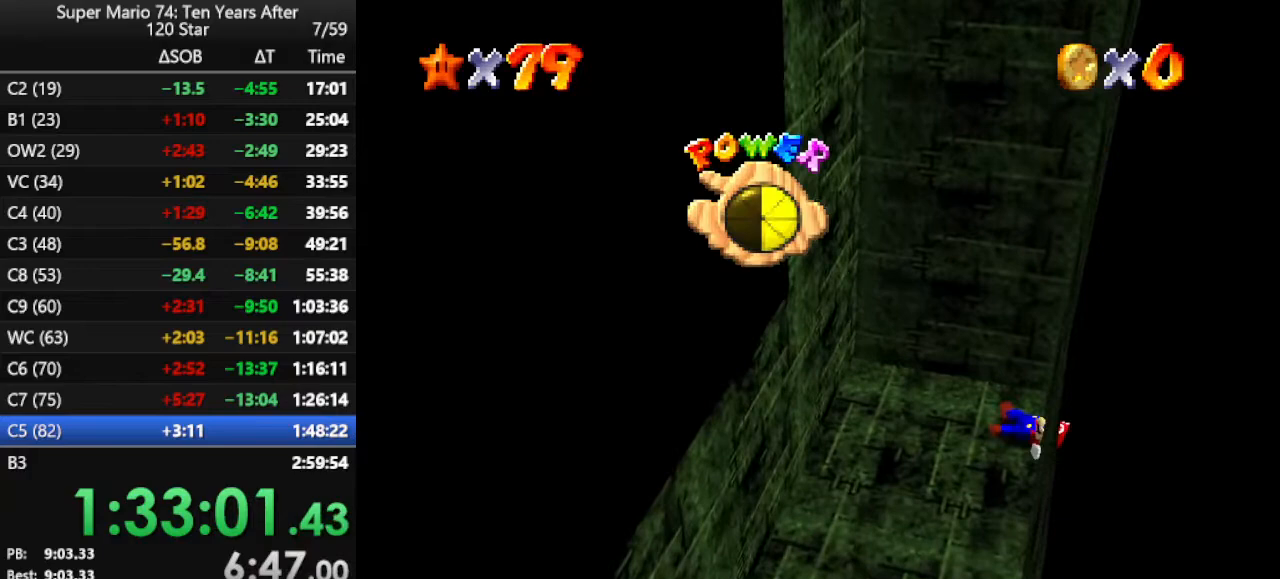
{"buttons": [], "left_stick": "left", "events": [[300, "left_stick", "left"]]}
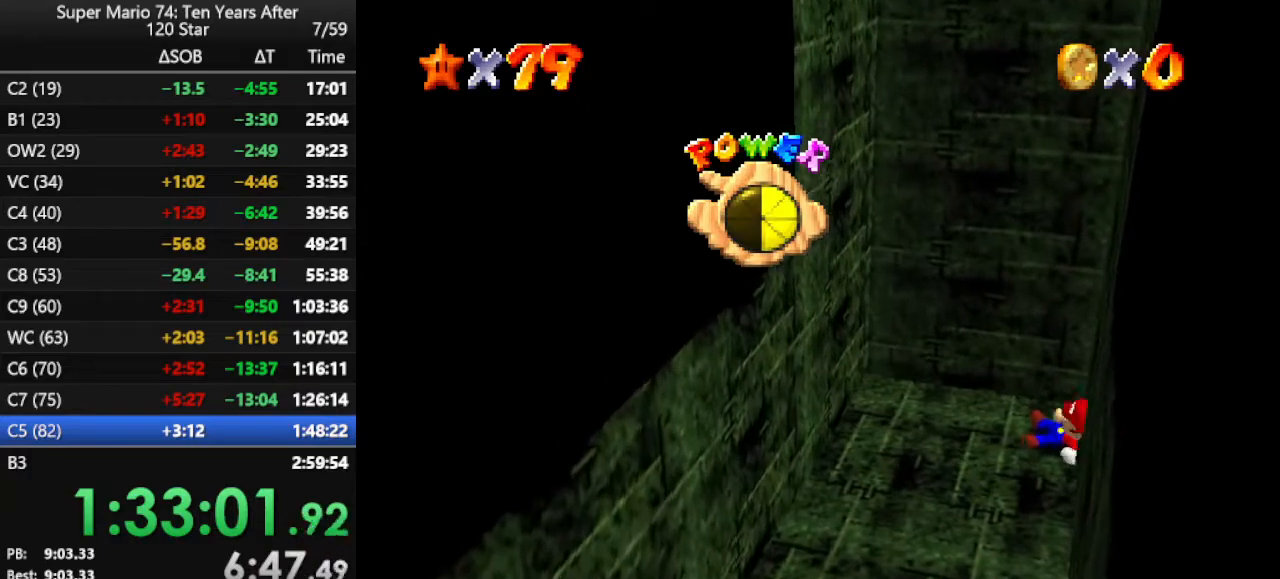
{"buttons": [], "left_stick": "left", "events": []}
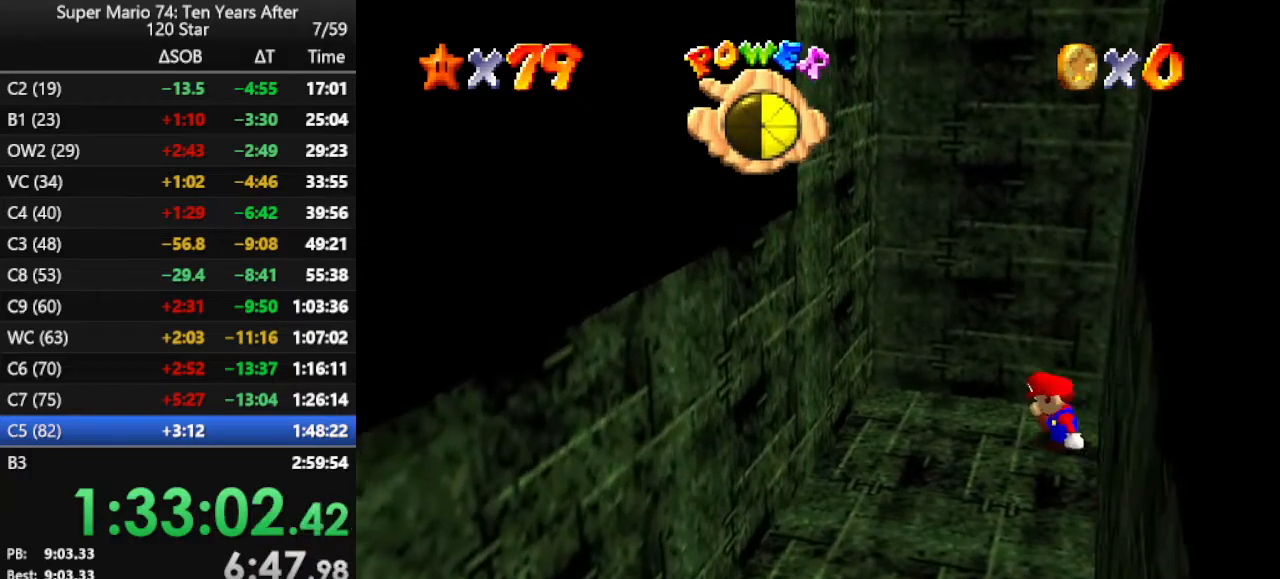
{"buttons": [], "left_stick": "left", "events": []}
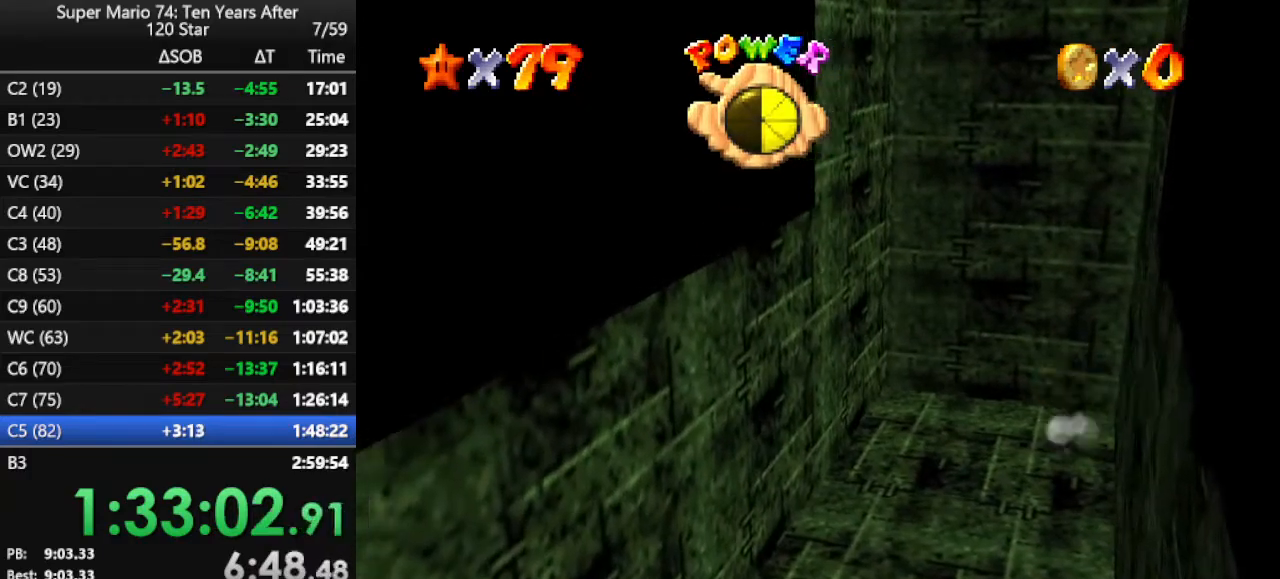
{"buttons": ["A"], "left_stick": "left", "events": [[167, "A", "down"]]}
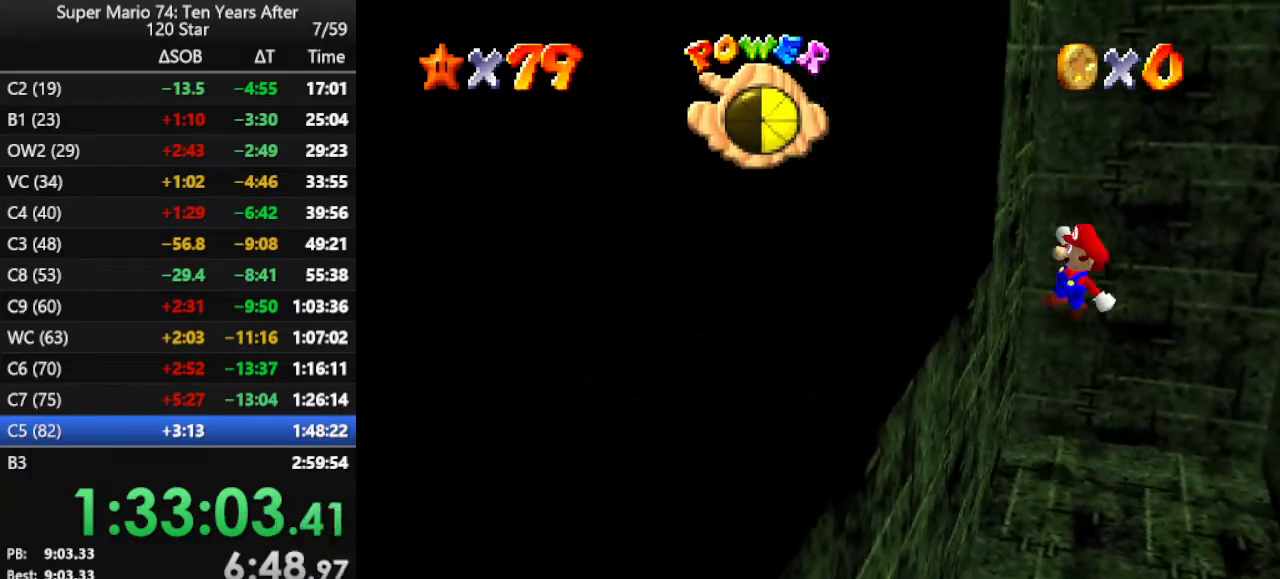
{"buttons": [], "left_stick": "center", "events": [[67, "A", "up"], [100, "A", "down"], [100, "left_stick", "right"], [467, "A", "up"], [500, "left_stick", "center"]]}
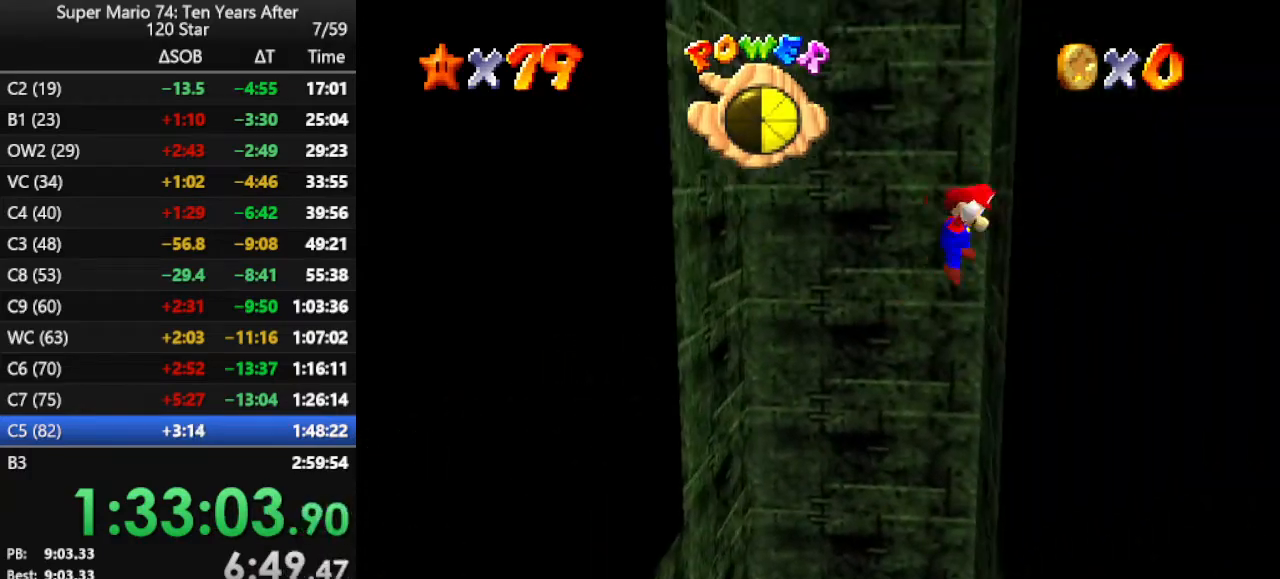
{"buttons": ["A"], "left_stick": "right", "events": [[33, "A", "down"], [33, "left_stick", "left"], [333, "A", "up"], [433, "A", "down"], [433, "left_stick", "right"]]}
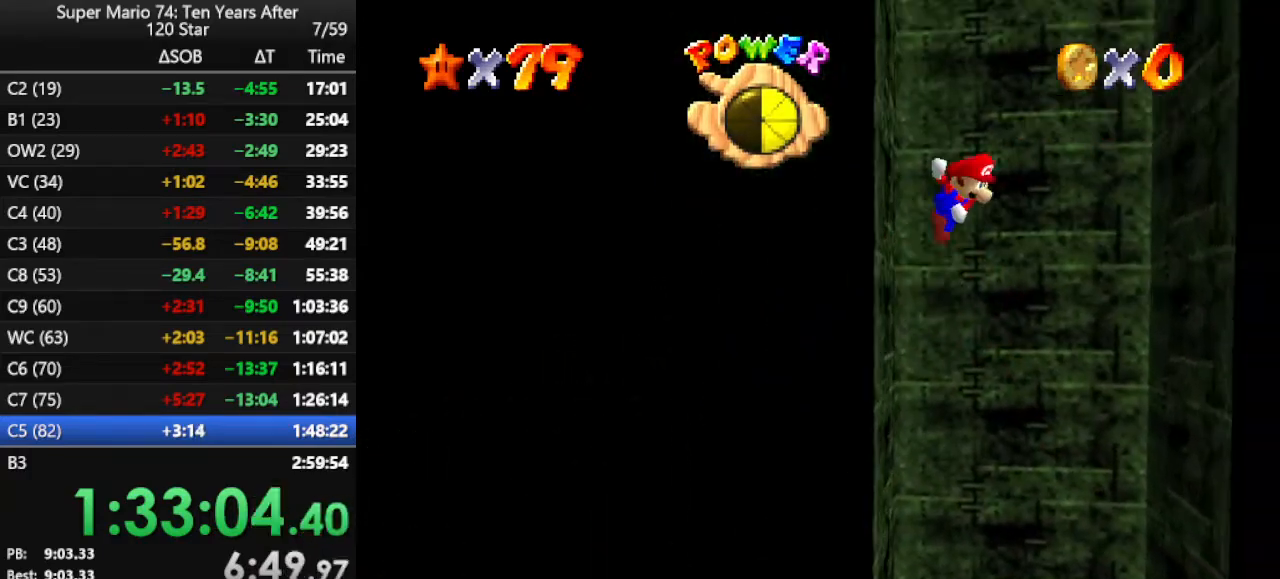
{"buttons": ["A"], "left_stick": "left", "events": [[267, "A", "up"], [300, "A", "down"], [300, "left_stick", "left"]]}
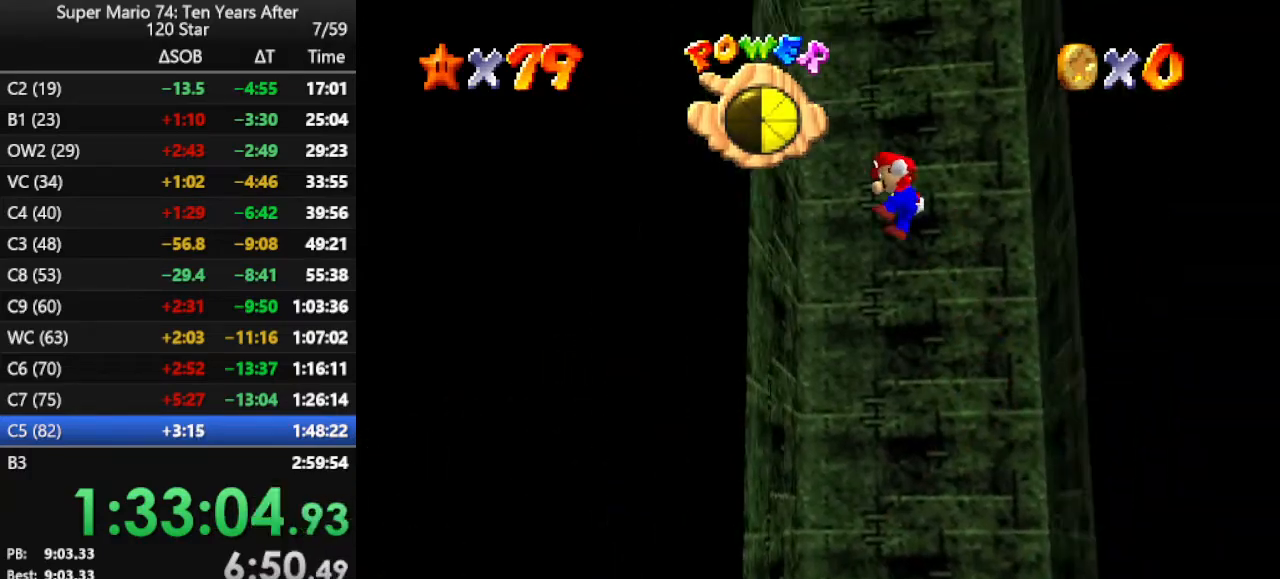
{"buttons": [], "left_stick": "right", "events": [[100, "A", "up"], [167, "A", "down"], [167, "left_stick", "right"], [467, "A", "up"]]}
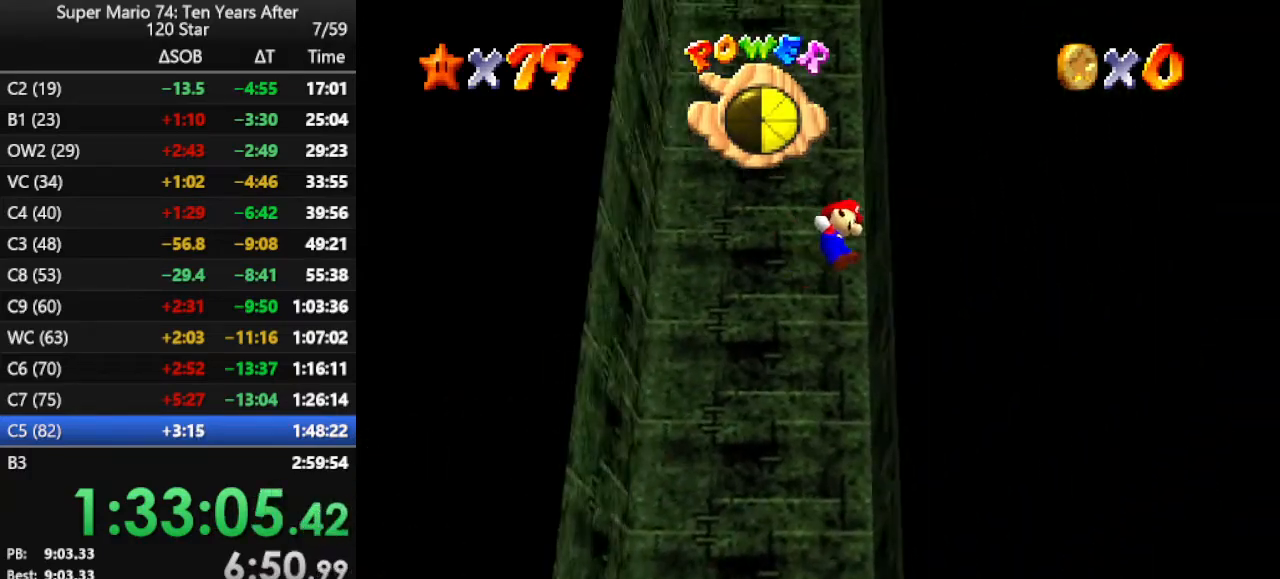
{"buttons": ["A"], "left_stick": "right", "events": [[67, "A", "down"], [67, "left_stick", "left"], [367, "A", "up"], [433, "A", "down"], [433, "left_stick", "right"]]}
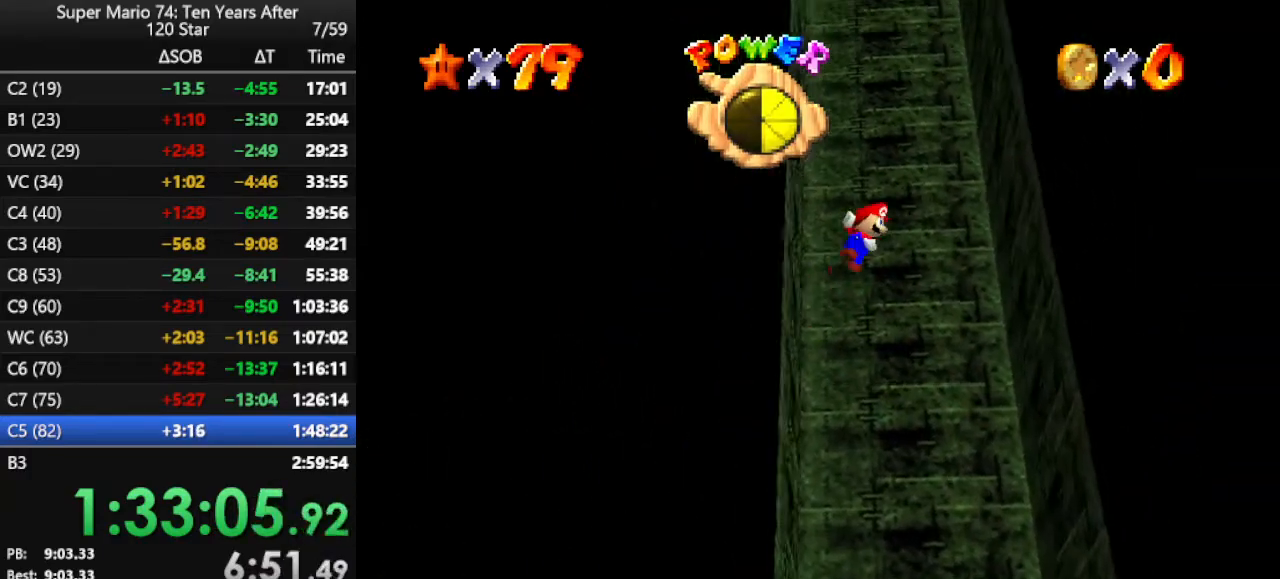
{"buttons": ["A"], "left_stick": "left", "events": [[233, "A", "up"], [300, "A", "down"], [300, "left_stick", "left"]]}